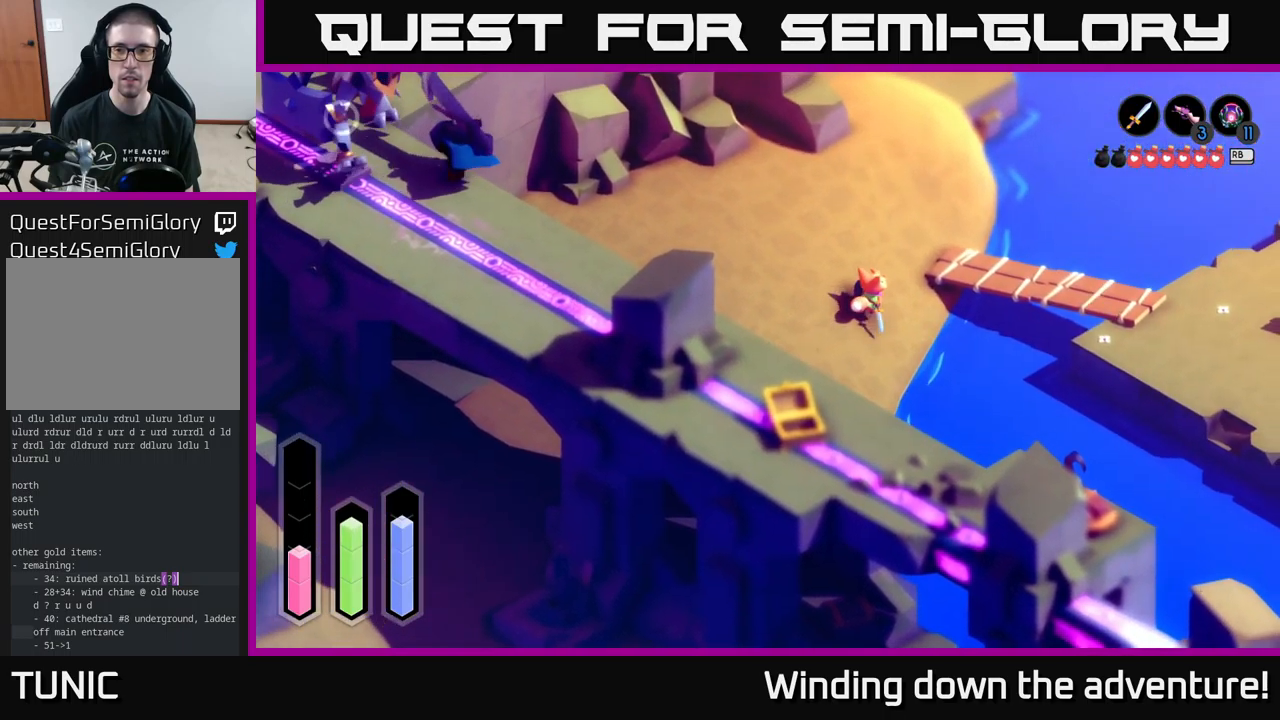
Gameplay with a controller (Xbox layout); each line is a JSON object with the inputs held at the frame after it. "events" lists button and stick changes between this image and that frame as [ms after this image, input, new state], when the widget could be followed in between.
{"buttons": ["A"], "left_stick": "right", "right_stick": "center", "events": [[350, "left_stick", "right"]]}
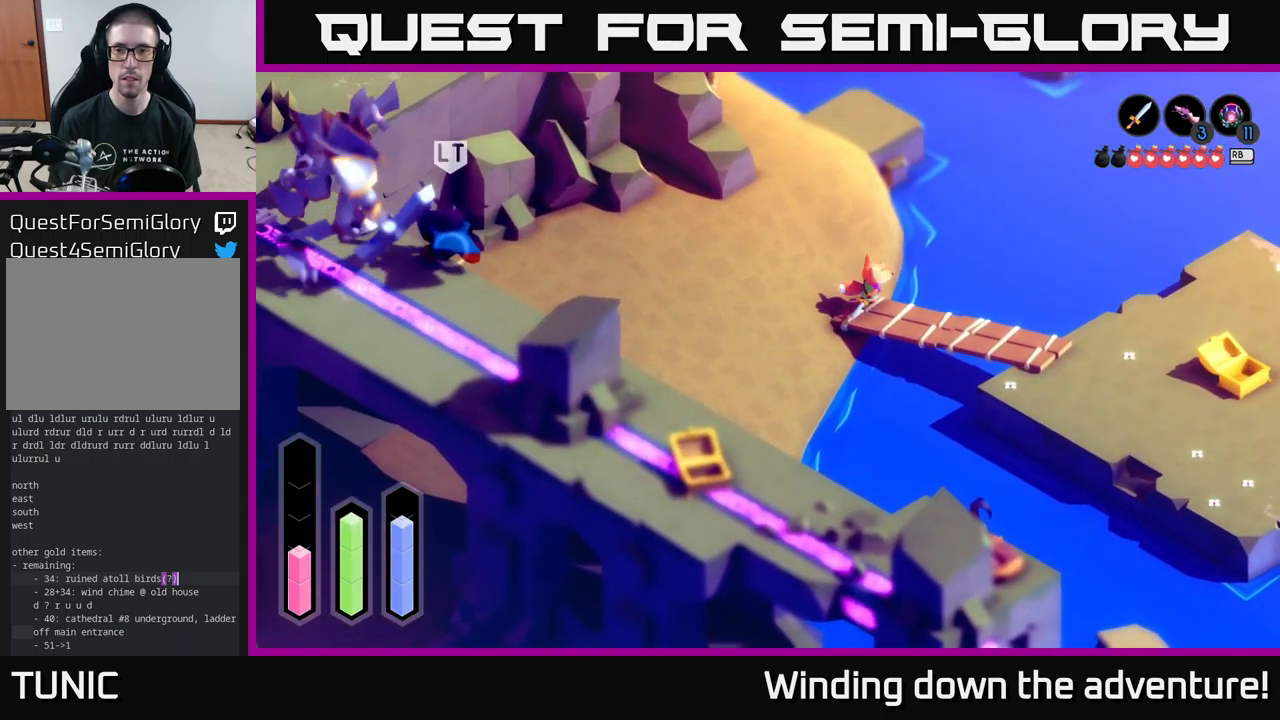
{"buttons": [], "left_stick": "down-right", "right_stick": "center", "events": [[67, "left_stick", "down-right"], [317, "A", "up"]]}
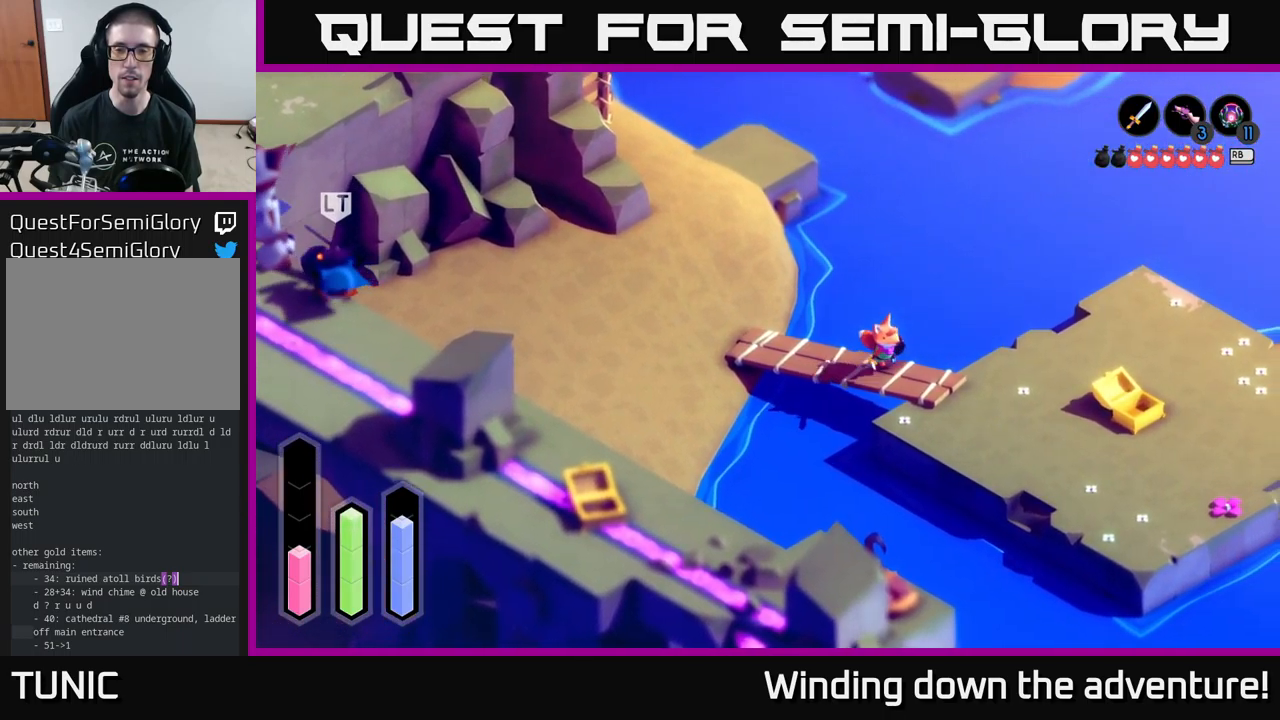
{"buttons": ["A"], "left_stick": "center", "right_stick": "center", "events": [[67, "A", "down"], [200, "left_stick", "right"], [333, "left_stick", "up-right"], [450, "left_stick", "center"]]}
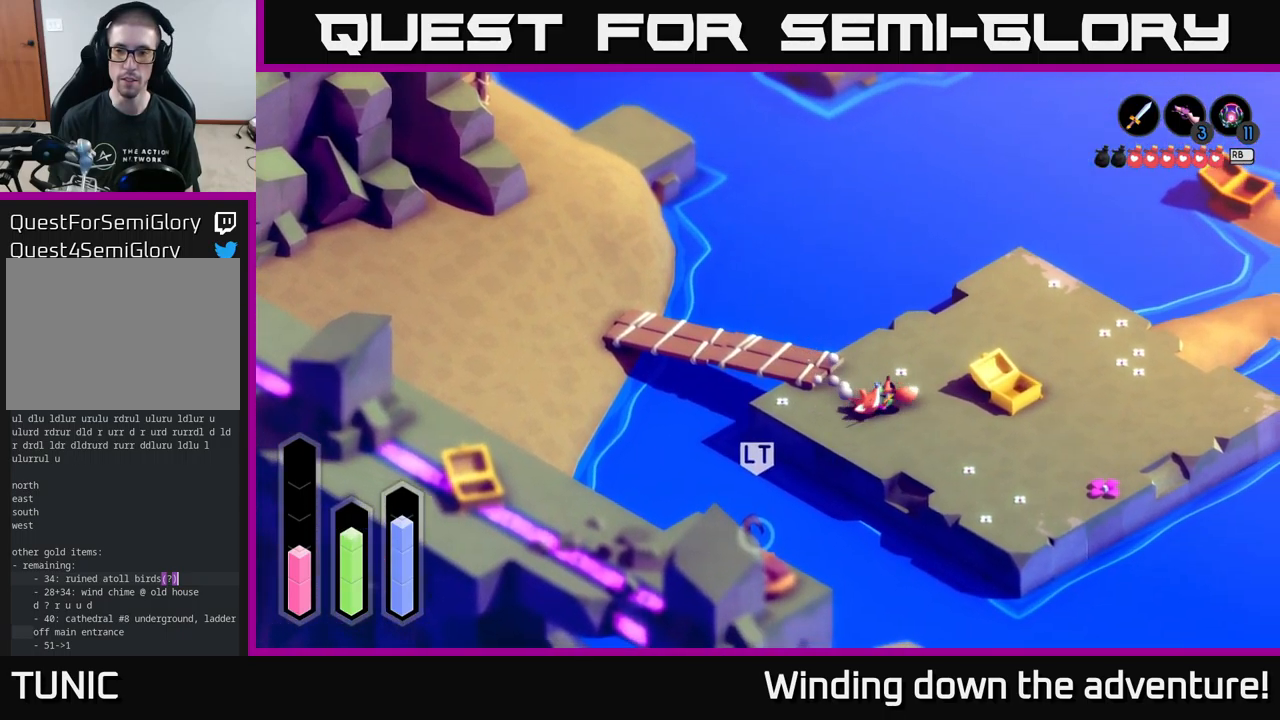
{"buttons": ["A"], "left_stick": "down-right", "right_stick": "center", "events": [[83, "left_stick", "right"], [267, "left_stick", "down-right"]]}
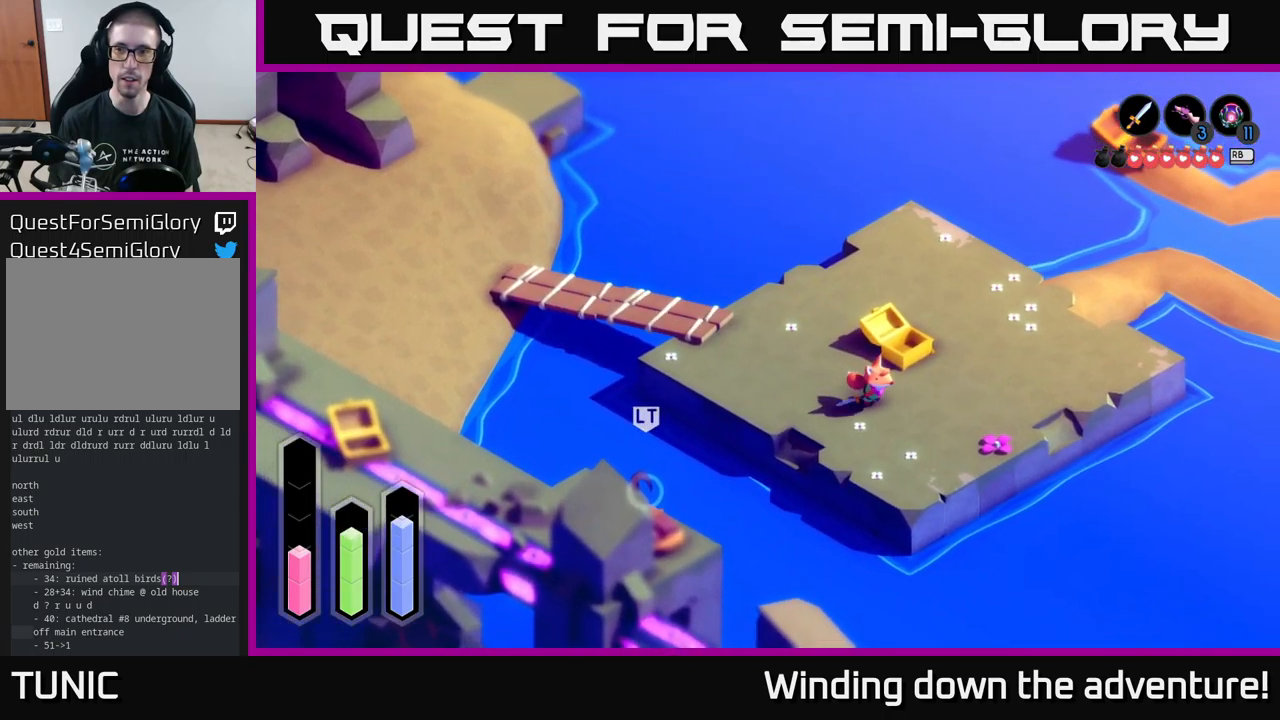
{"buttons": ["A"], "left_stick": "up", "right_stick": "center", "events": [[17, "left_stick", "right"], [233, "left_stick", "up-right"], [500, "left_stick", "up"]]}
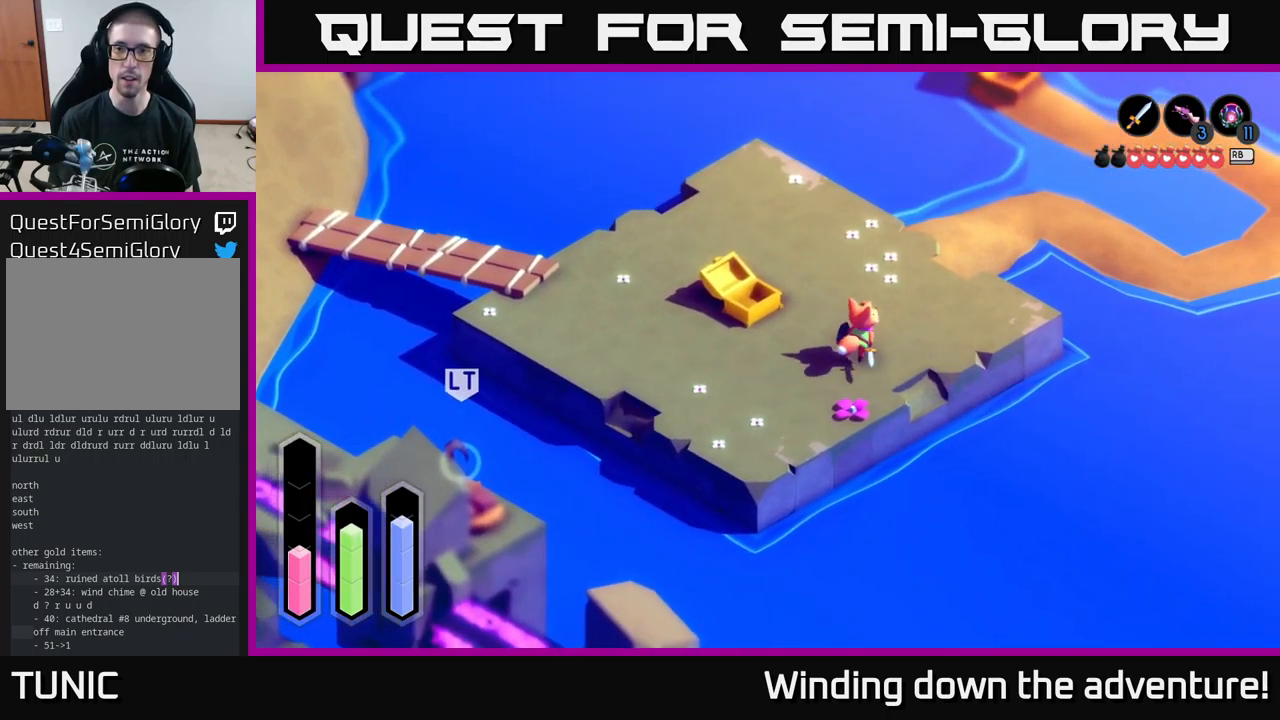
{"buttons": [], "left_stick": "center", "right_stick": "center", "events": [[483, "A", "up"], [500, "left_stick", "center"]]}
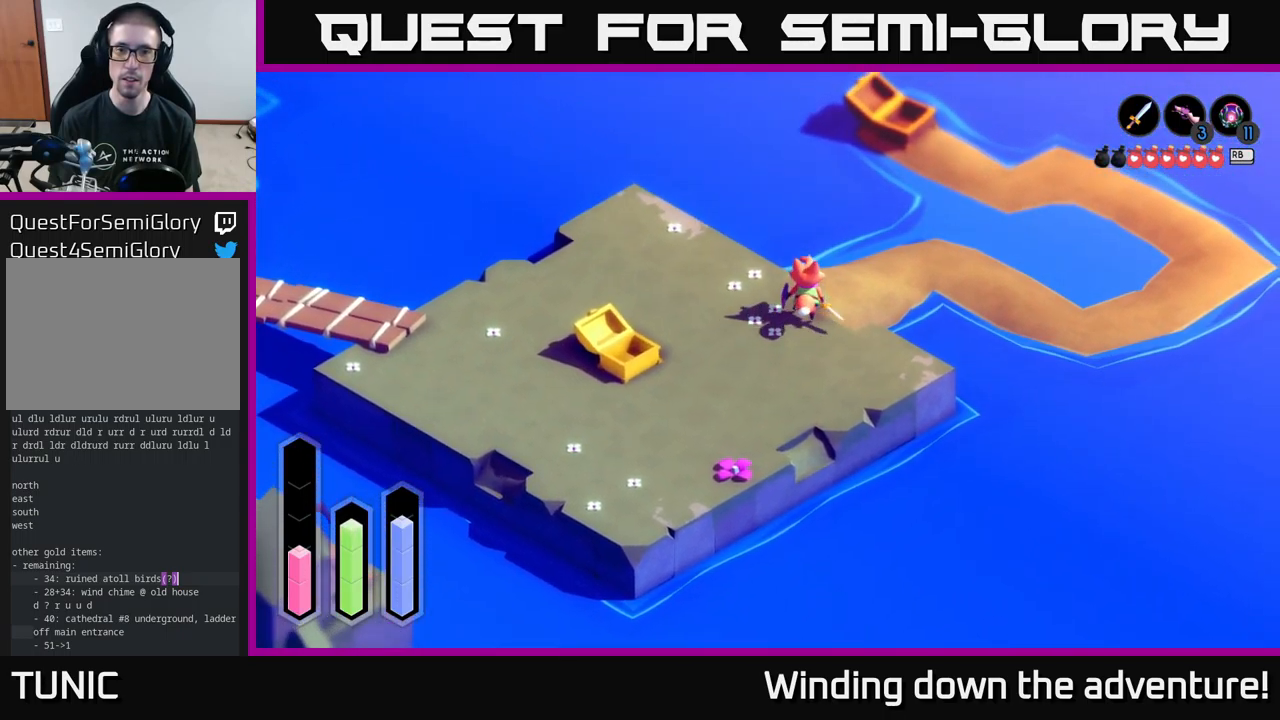
{"buttons": [], "left_stick": "center", "right_stick": "center", "events": []}
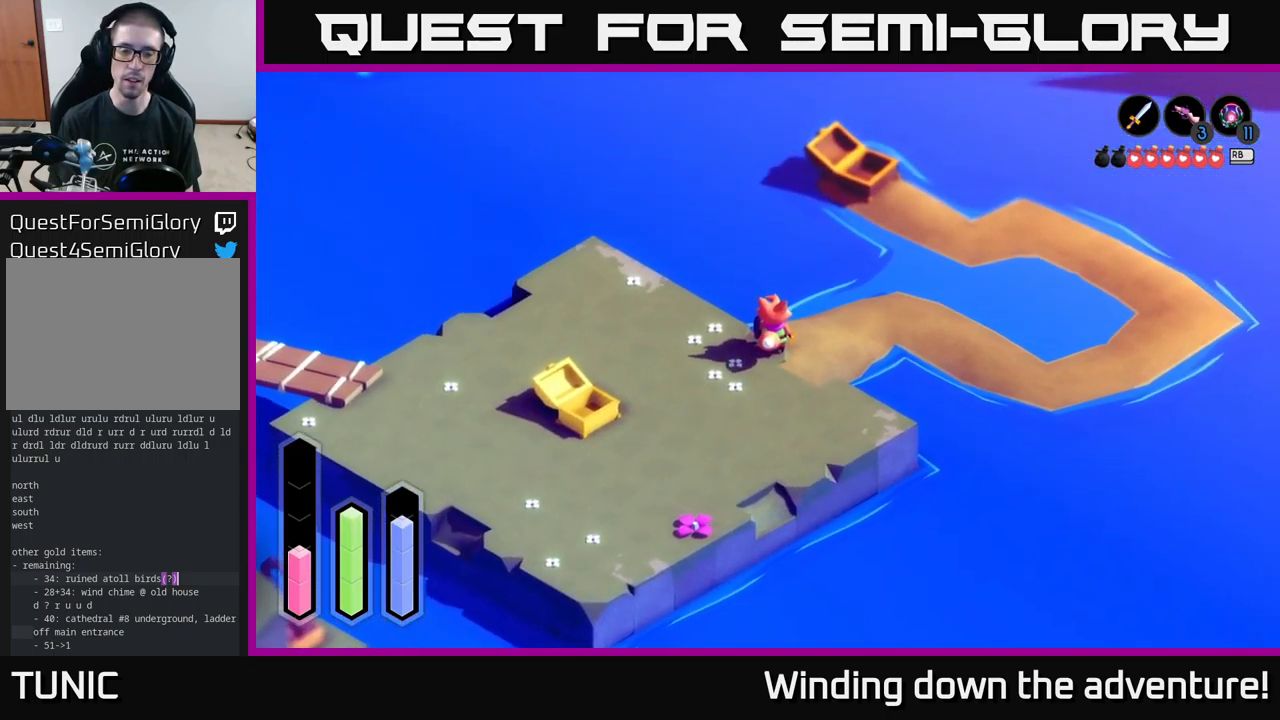
{"buttons": [], "left_stick": "center", "right_stick": "center", "events": []}
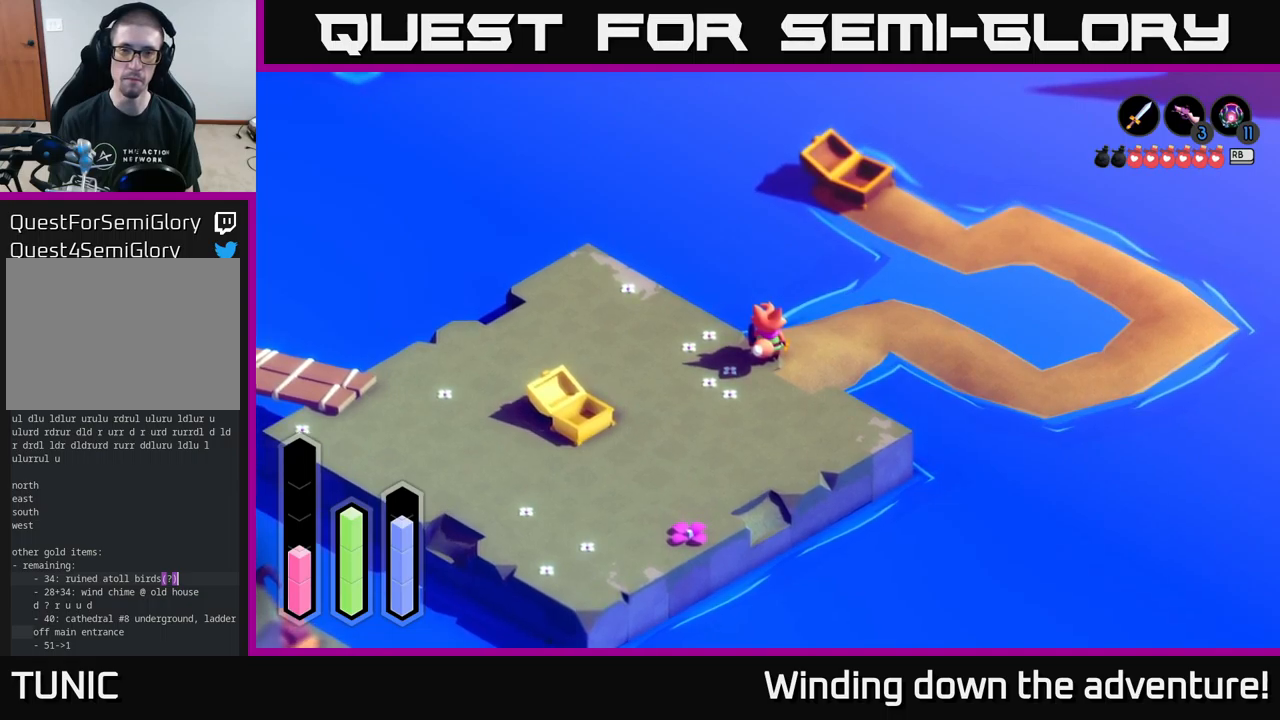
{"buttons": [], "left_stick": "center", "right_stick": "center", "events": []}
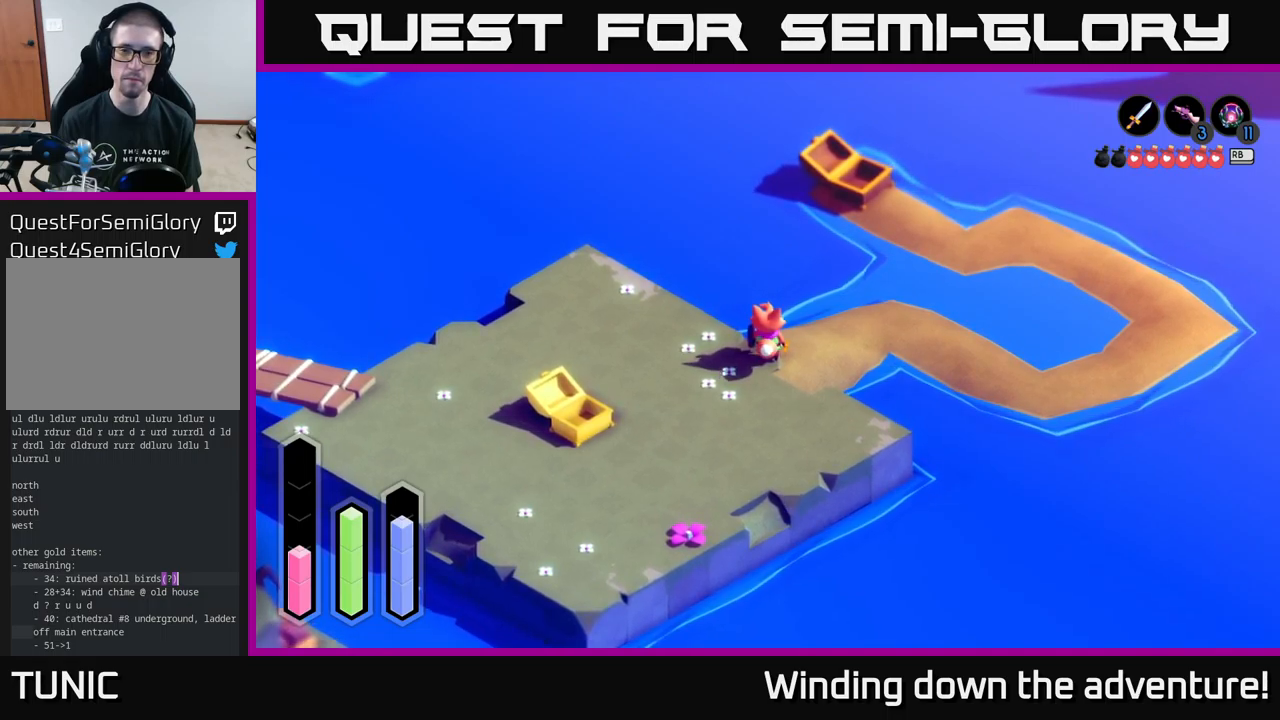
{"buttons": [], "left_stick": "center", "right_stick": "center", "events": []}
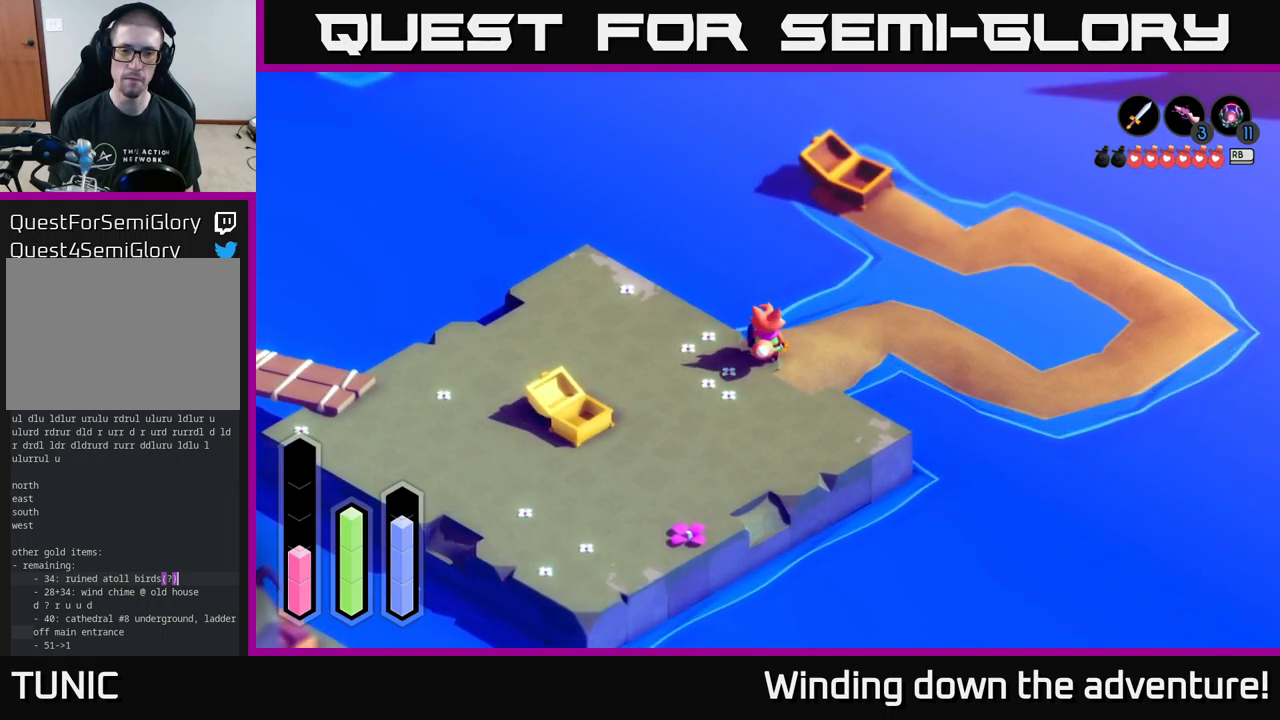
{"buttons": [], "left_stick": "left", "right_stick": "center", "events": [[367, "left_stick", "left"]]}
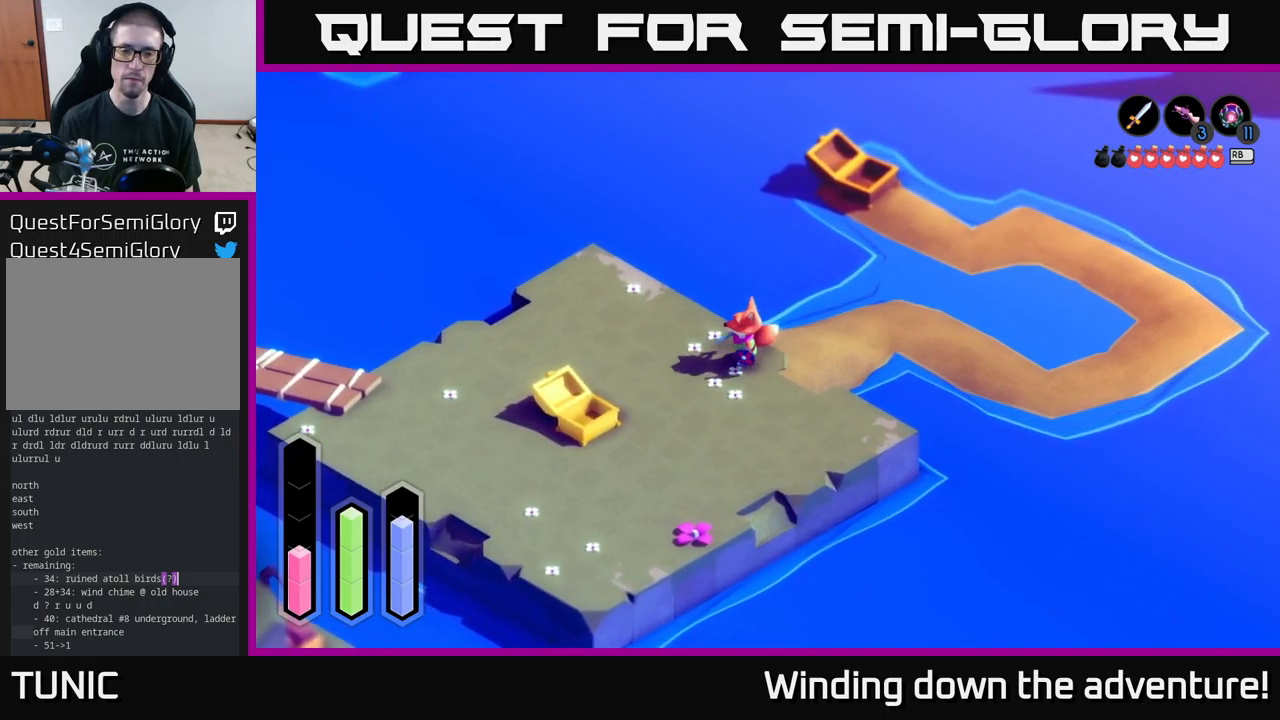
{"buttons": [], "left_stick": "center", "right_stick": "center", "events": [[50, "left_stick", "up-left"], [334, "left_stick", "center"]]}
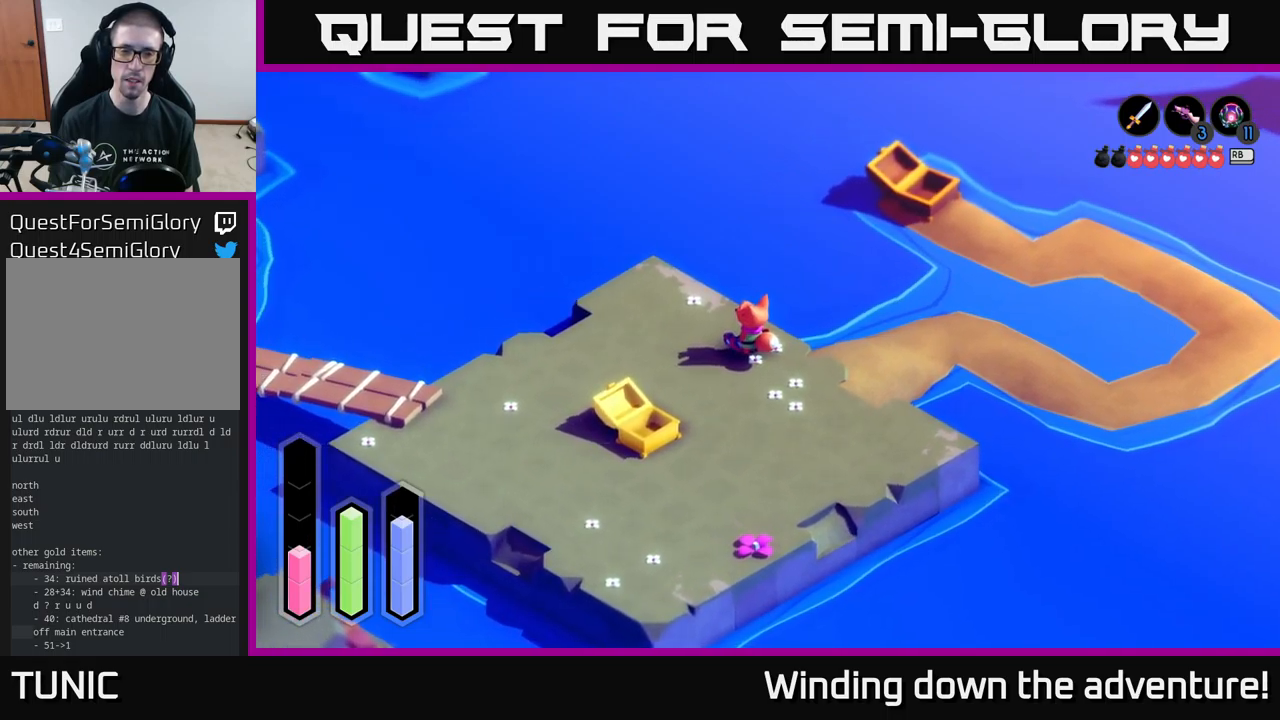
{"buttons": [], "left_stick": "center", "right_stick": "center", "events": []}
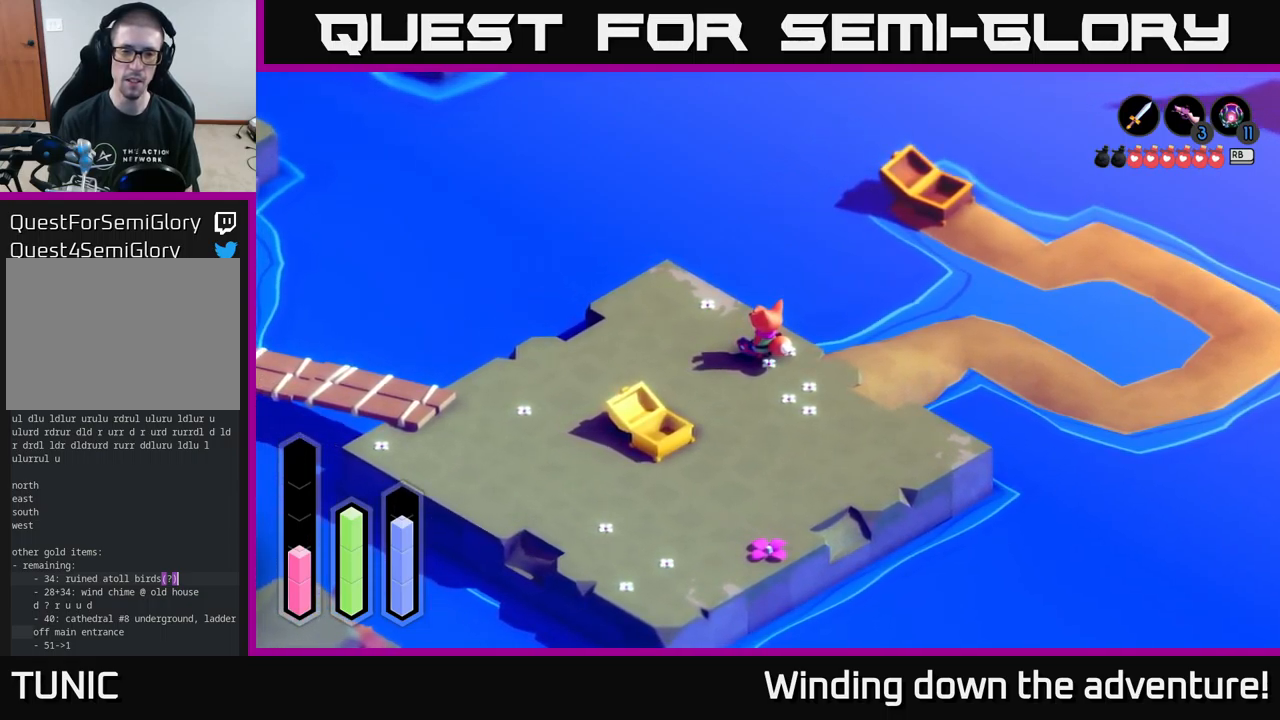
{"buttons": [], "left_stick": "center", "right_stick": "center", "events": []}
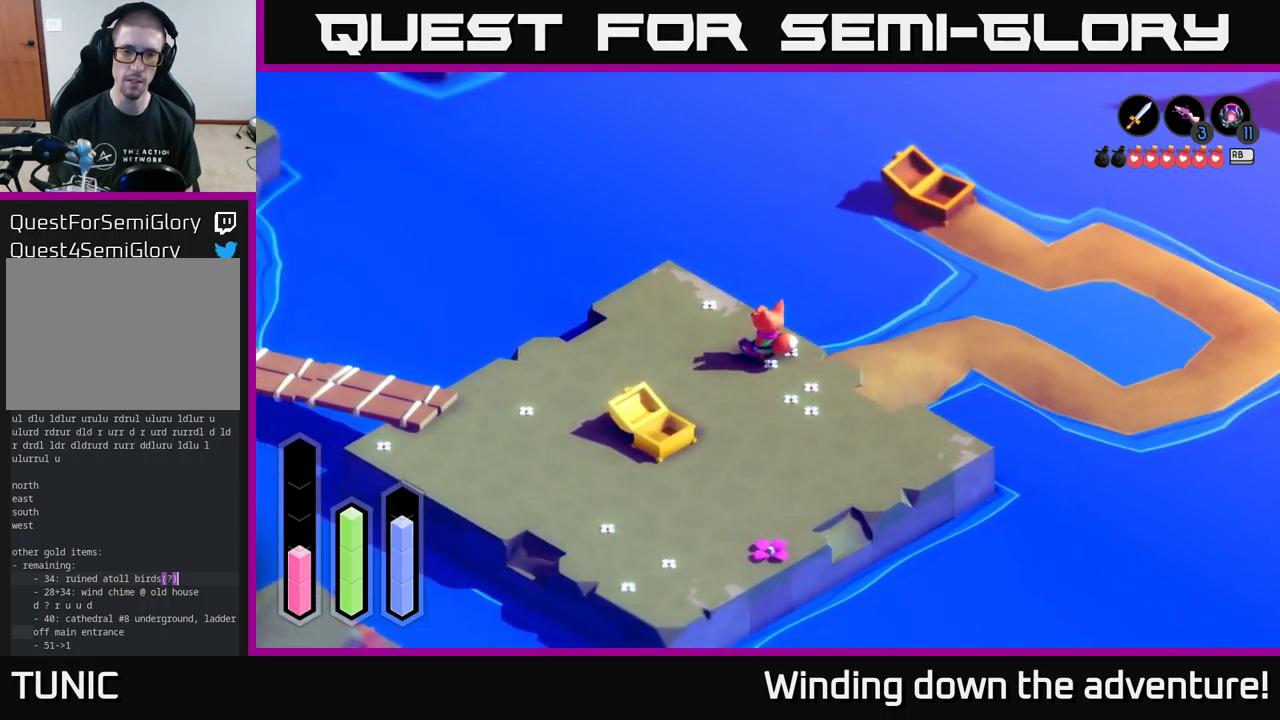
{"buttons": [], "left_stick": "center", "right_stick": "center", "events": [[17, "left_stick", "up"], [317, "left_stick", "up-left"], [434, "left_stick", "center"]]}
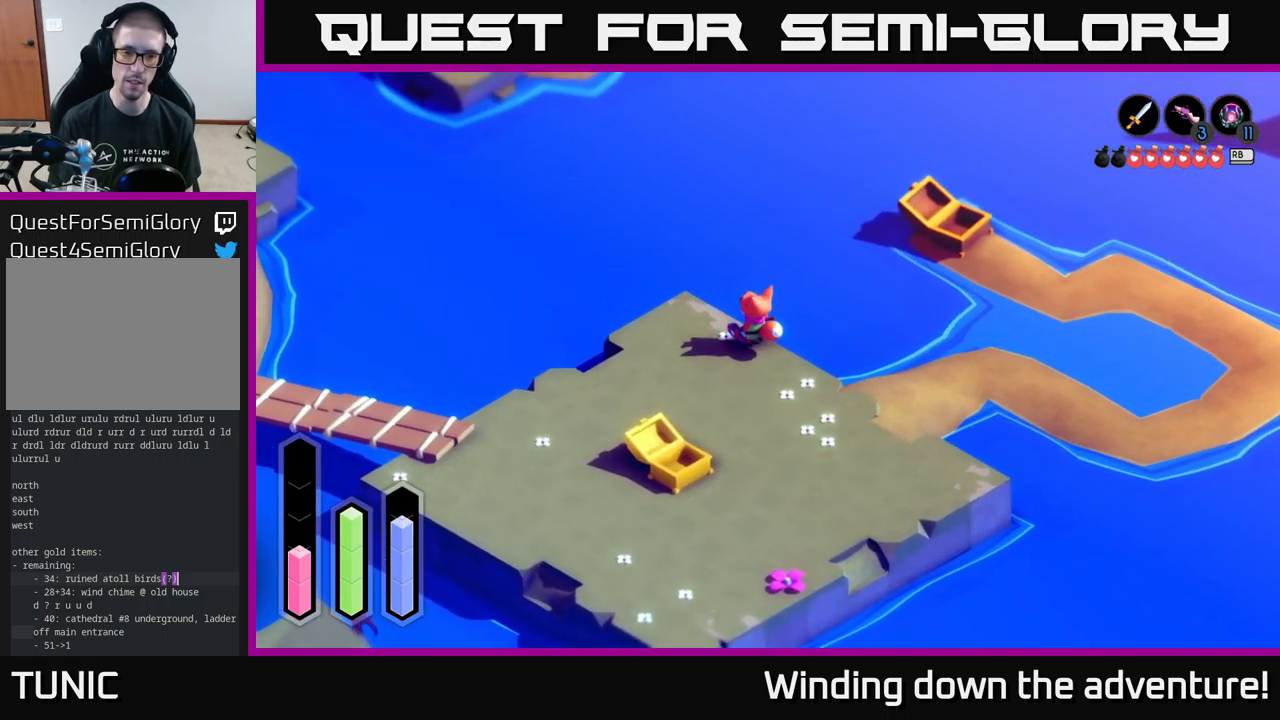
{"buttons": [], "left_stick": "center", "right_stick": "center", "events": [[317, "DPAD_UP", "down"], [450, "DPAD_UP", "up"]]}
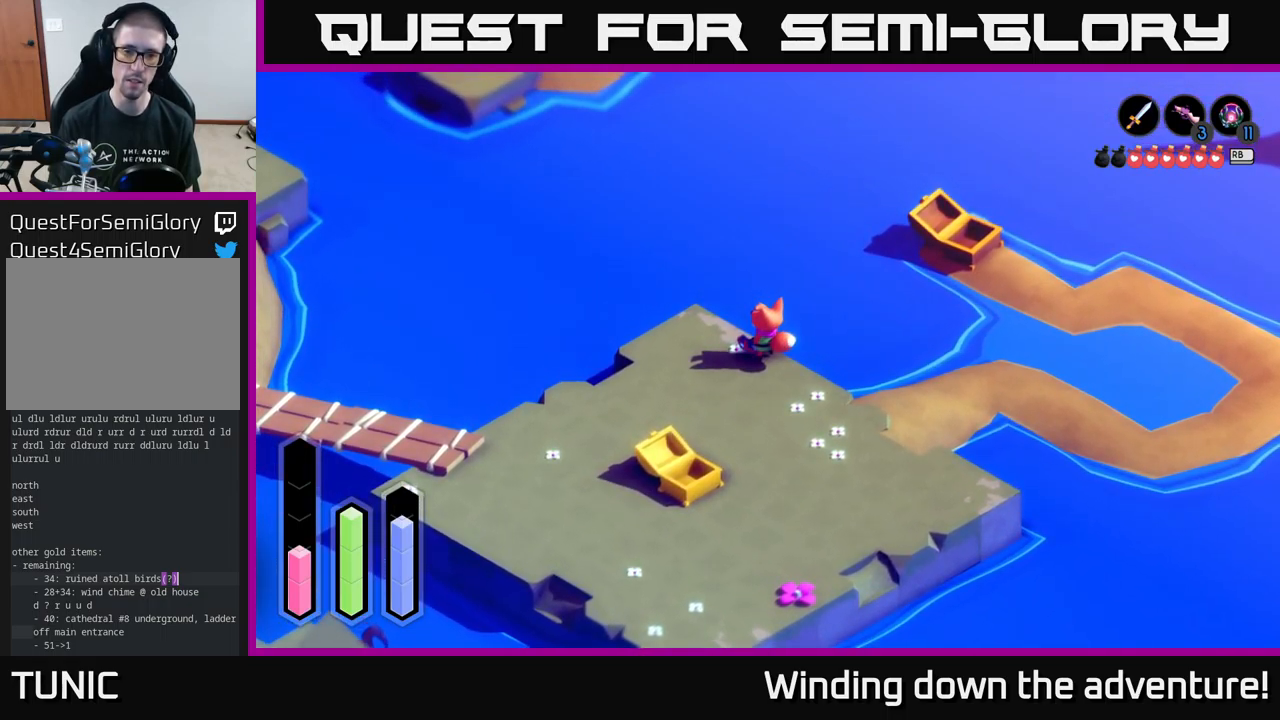
{"buttons": [], "left_stick": "center", "right_stick": "center", "events": [[200, "DPAD_RIGHT", "down"], [334, "DPAD_RIGHT", "up"]]}
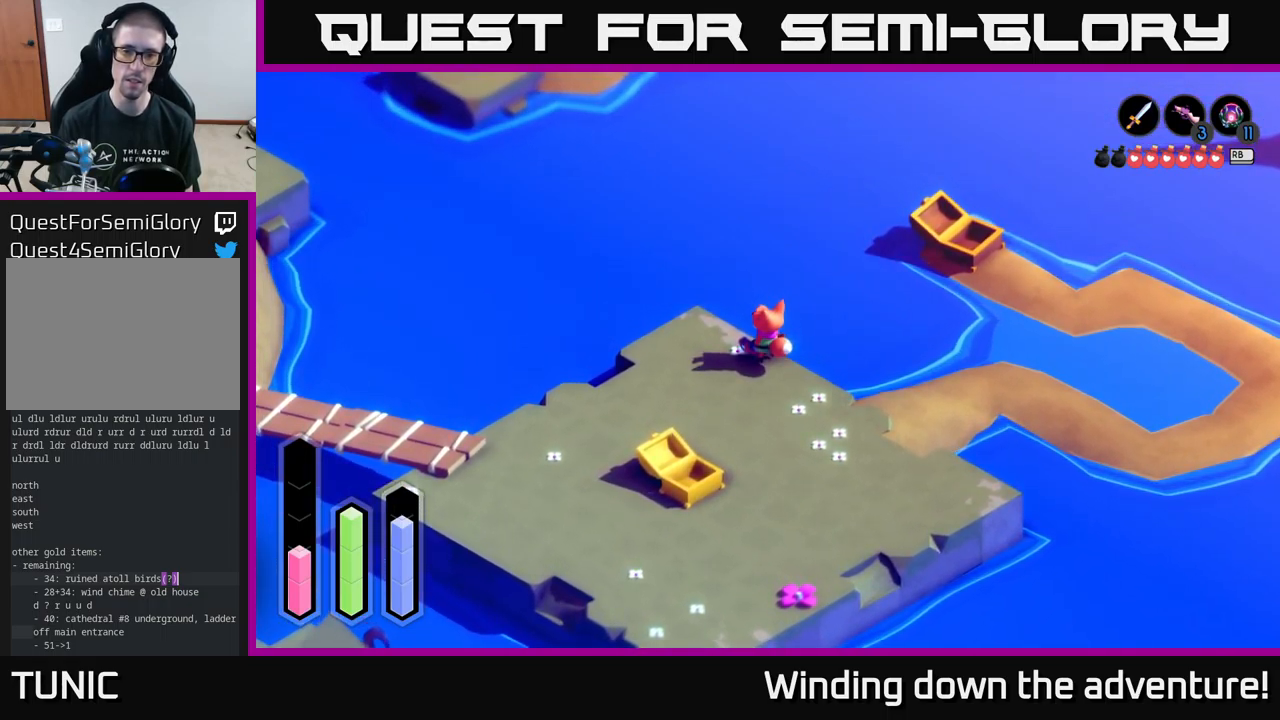
{"buttons": [], "left_stick": "center", "right_stick": "center", "events": [[34, "DPAD_DOWN", "down"], [150, "DPAD_DOWN", "up"], [284, "DPAD_LEFT", "down"], [417, "DPAD_LEFT", "up"]]}
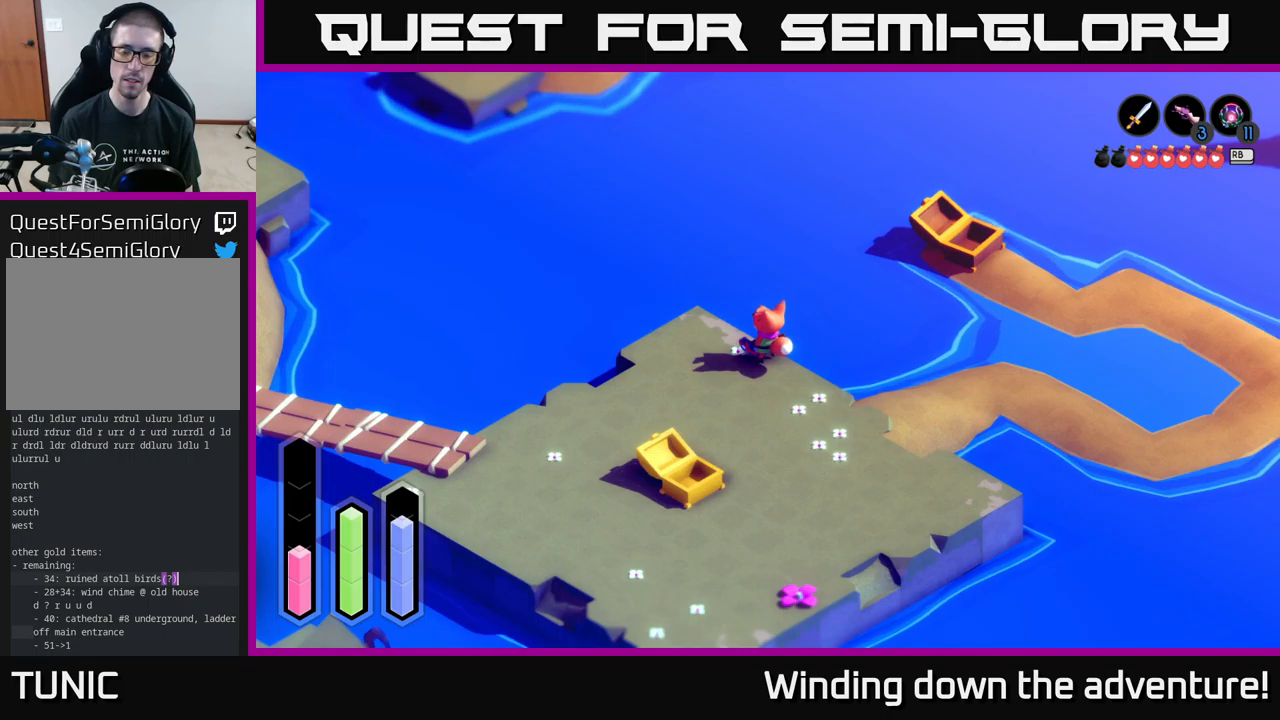
{"buttons": ["DPAD_LEFT"], "left_stick": "center", "right_stick": "center", "events": [[150, "DPAD_DOWN", "down"], [283, "DPAD_DOWN", "up"], [433, "DPAD_LEFT", "down"]]}
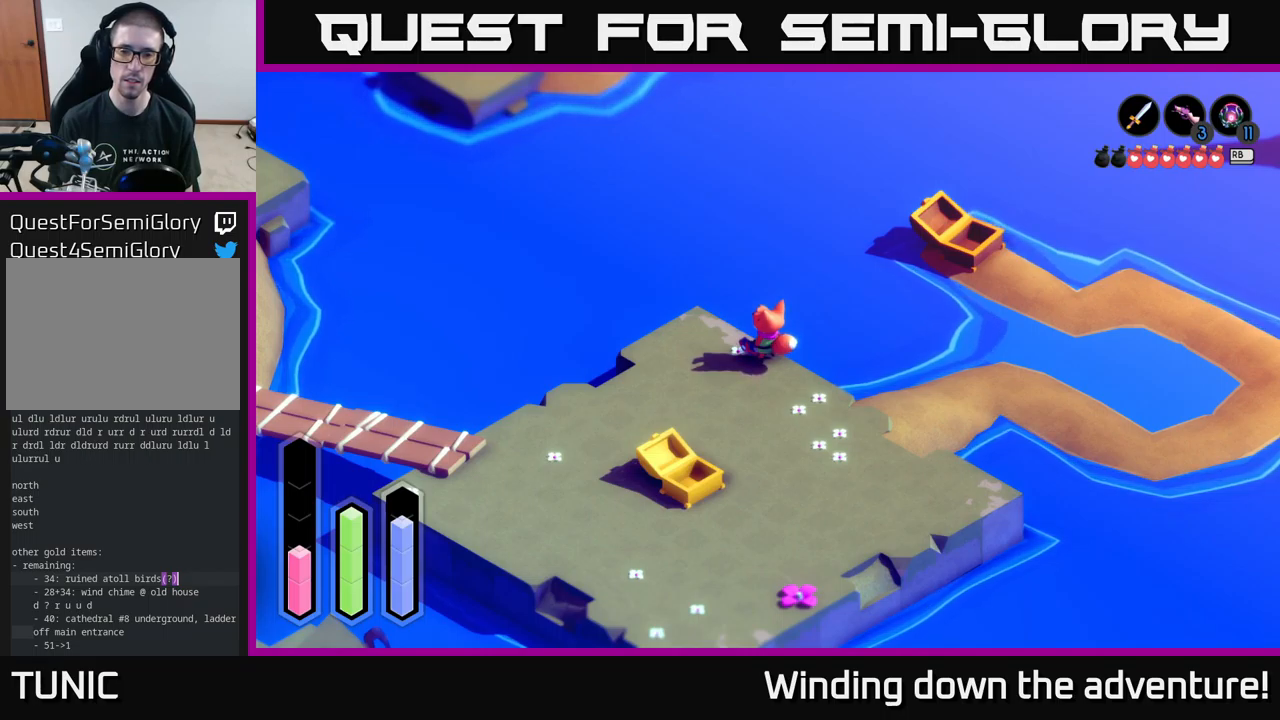
{"buttons": [], "left_stick": "center", "right_stick": "center", "events": [[50, "DPAD_LEFT", "up"], [250, "DPAD_DOWN", "down"], [383, "DPAD_DOWN", "up"]]}
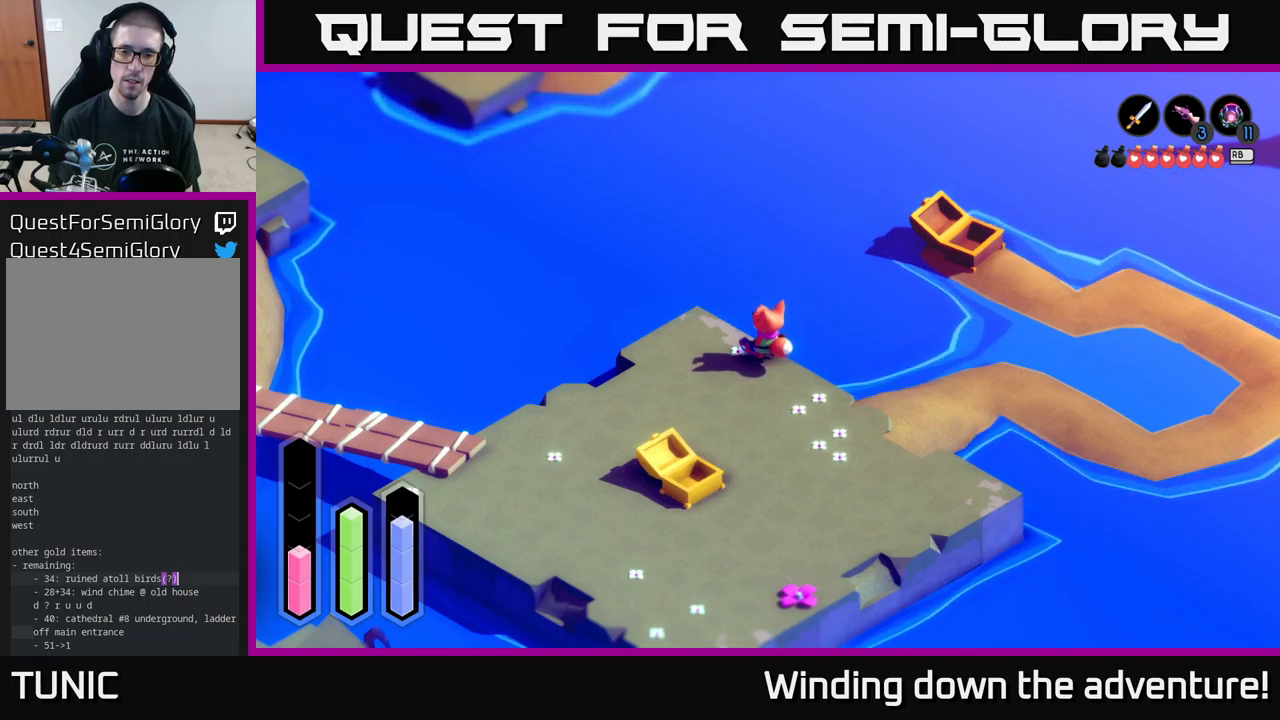
{"buttons": ["DPAD_DOWN"], "left_stick": "center", "right_stick": "center", "events": [[83, "DPAD_LEFT", "down"], [267, "DPAD_LEFT", "up"], [467, "DPAD_DOWN", "down"]]}
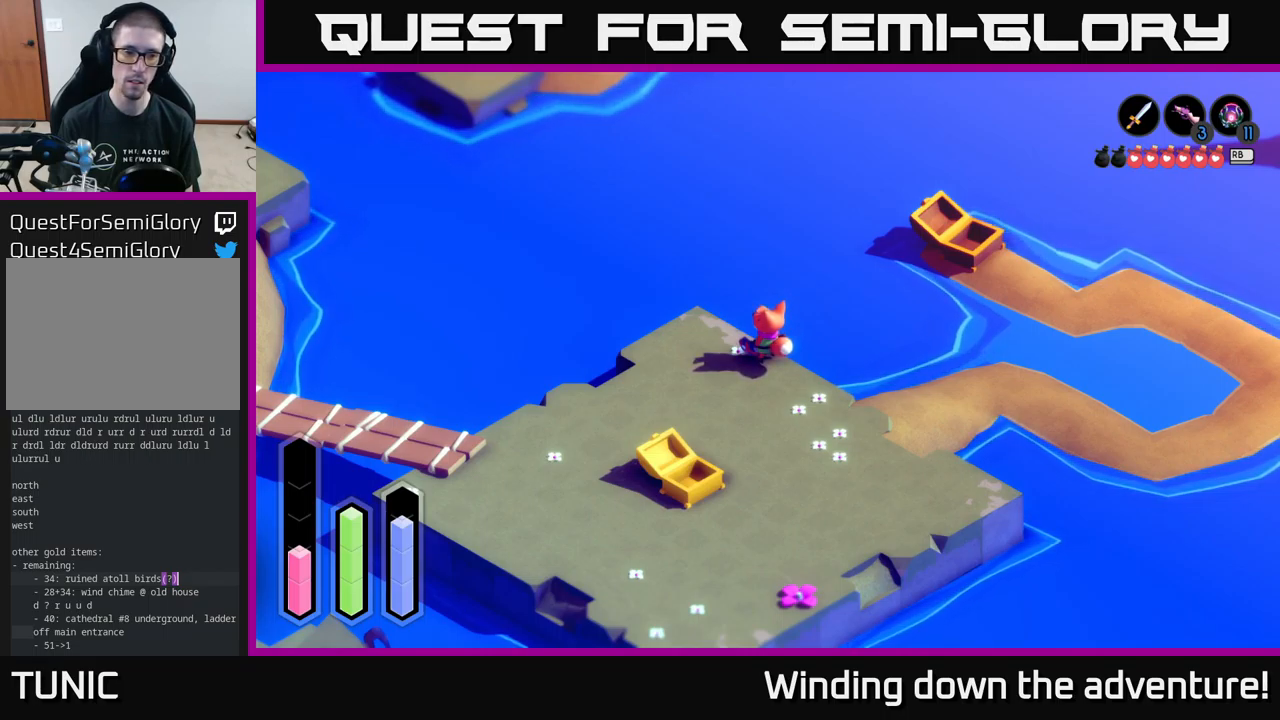
{"buttons": [], "left_stick": "center", "right_stick": "center", "events": [[133, "DPAD_DOWN", "up"], [233, "DPAD_LEFT", "down"], [367, "DPAD_LEFT", "up"]]}
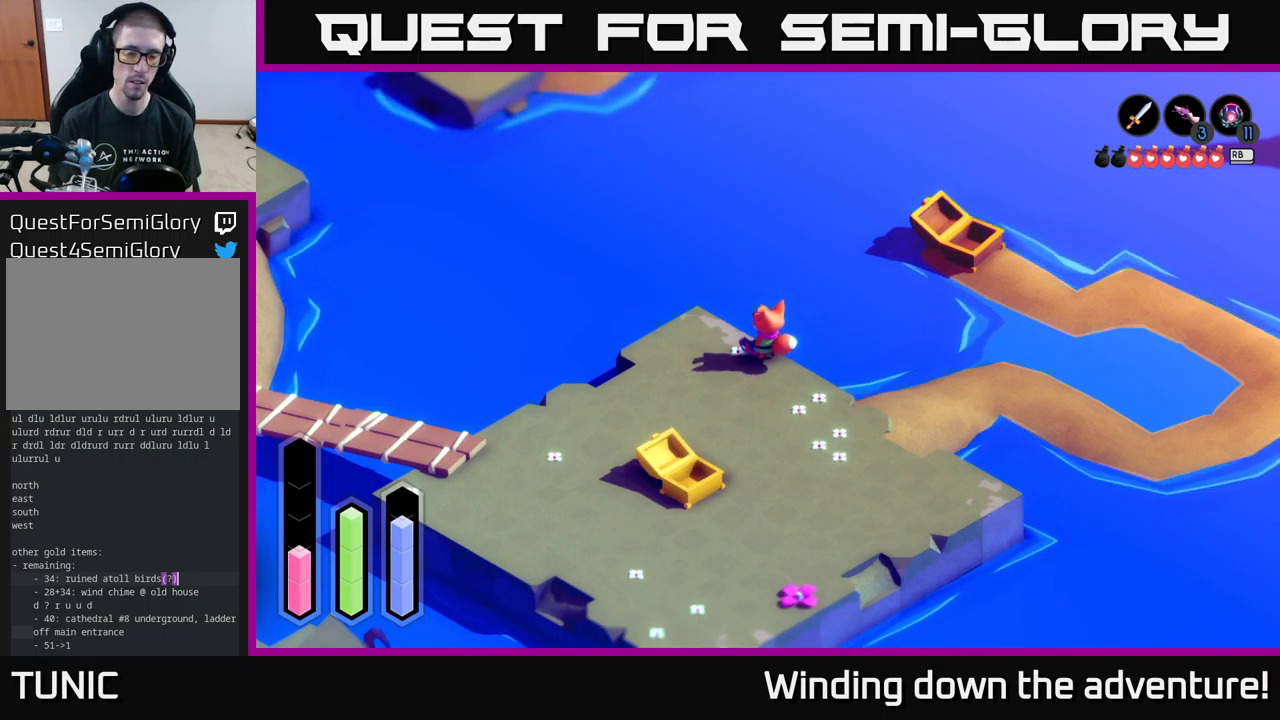
{"buttons": [], "left_stick": "center", "right_stick": "center", "events": [[33, "DPAD_UP", "down"], [167, "DPAD_UP", "up"]]}
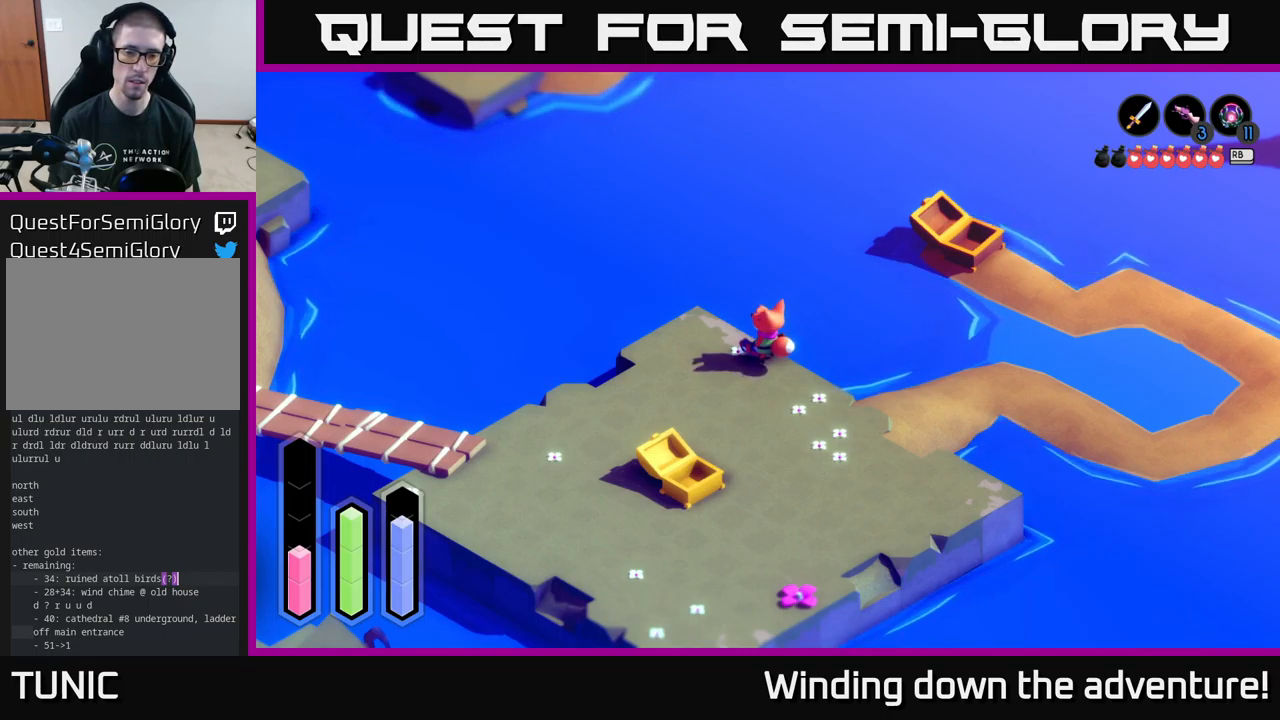
{"buttons": [], "left_stick": "down", "right_stick": "center", "events": [[17, "left_stick", "down"]]}
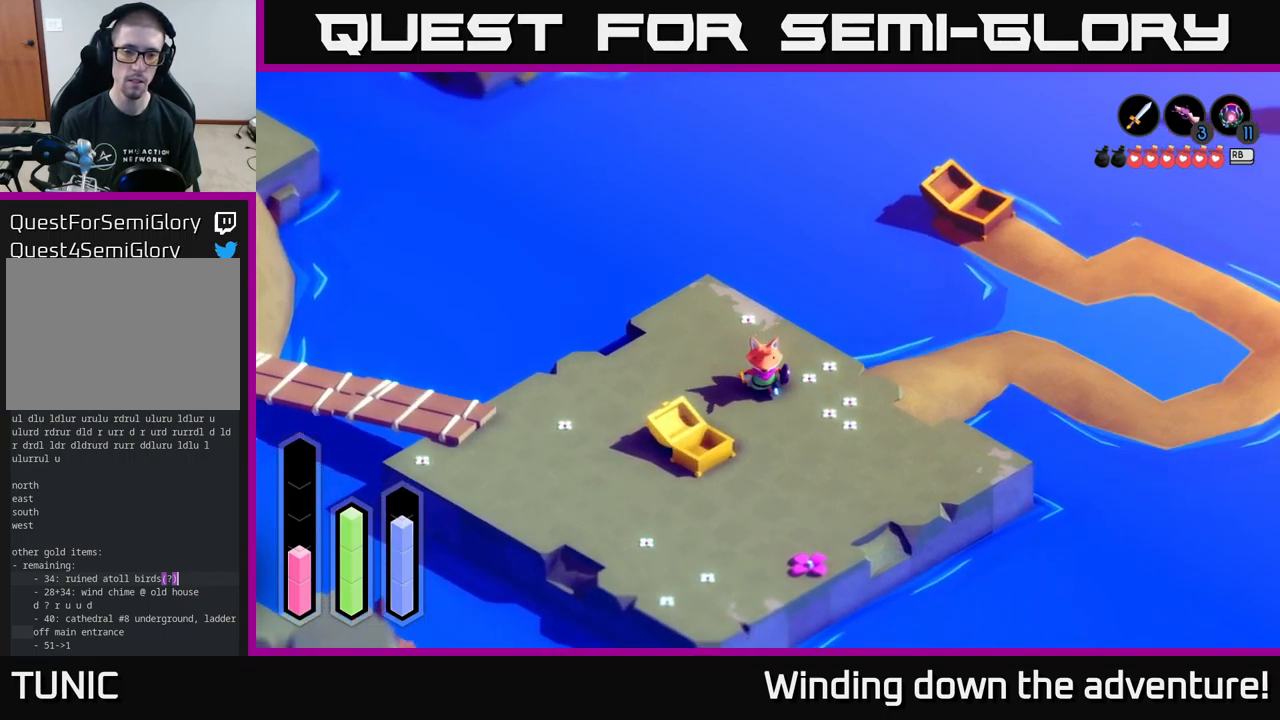
{"buttons": [], "left_stick": "down", "right_stick": "center", "events": []}
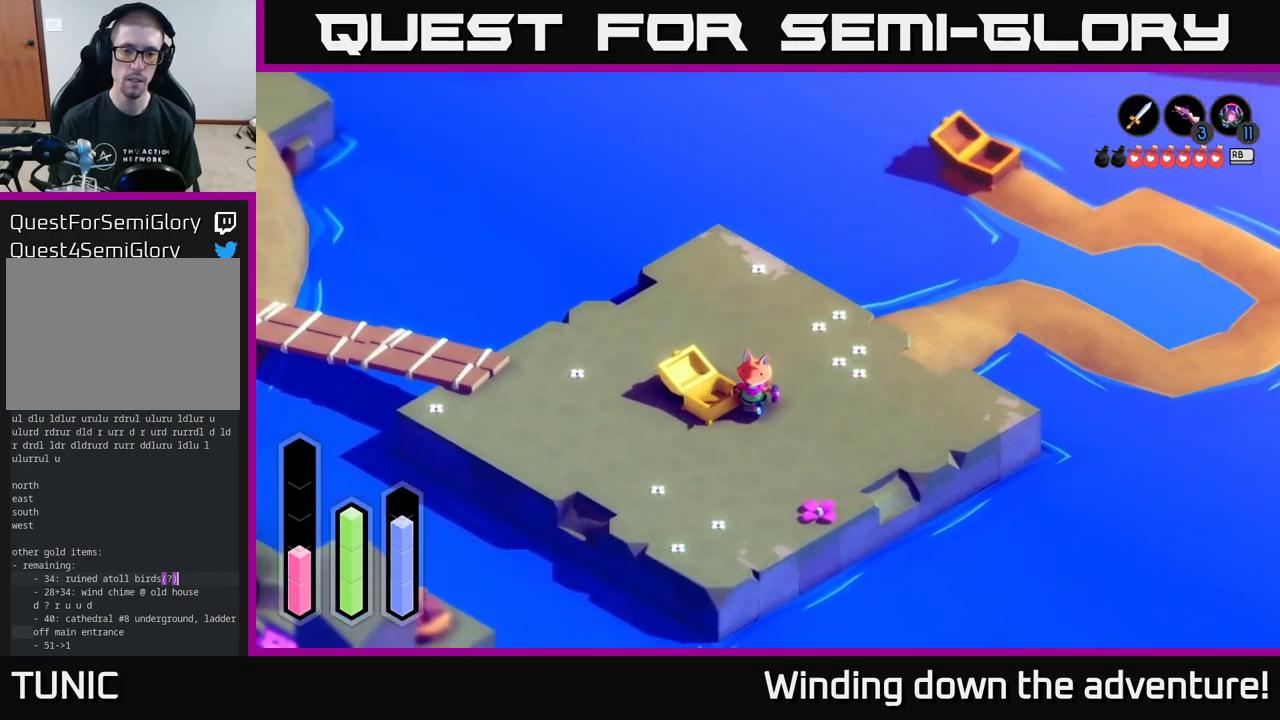
{"buttons": [], "left_stick": "center", "right_stick": "center", "events": [[67, "left_stick", "left"], [150, "left_stick", "up-left"], [250, "A", "down"], [267, "left_stick", "center"], [483, "A", "up"]]}